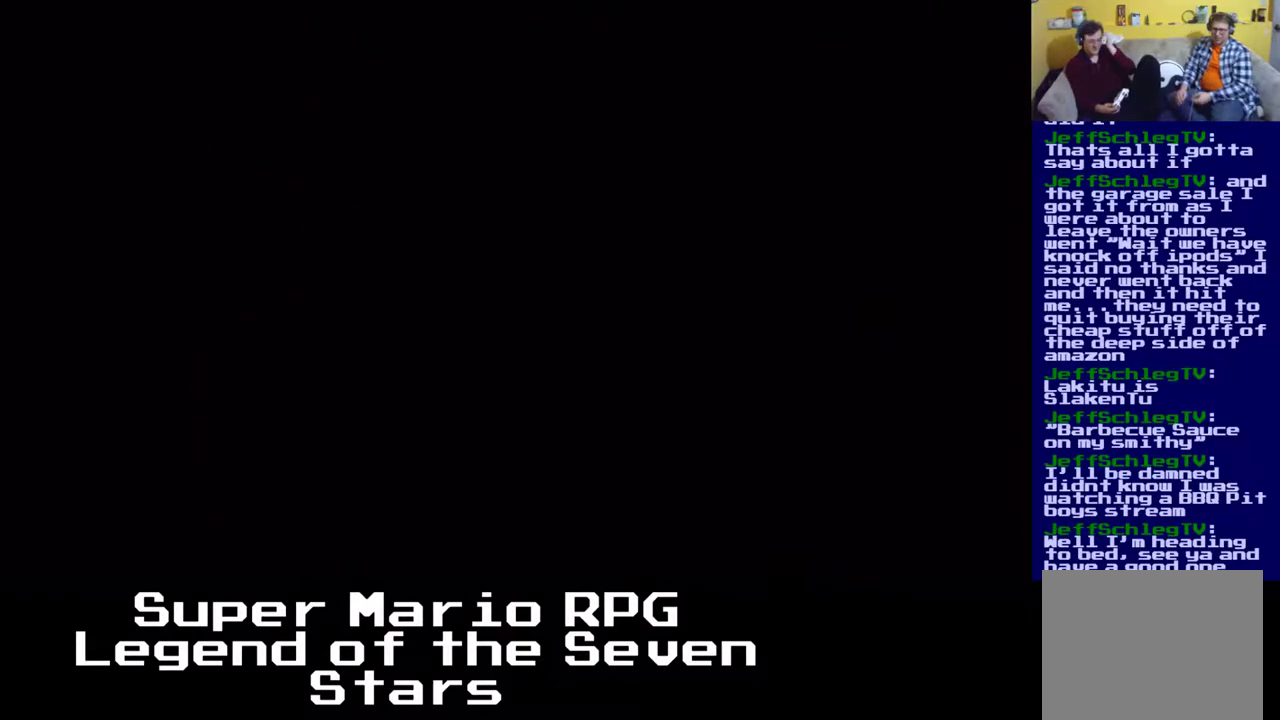
Gameplay with a controller (Xbox layout); each line is a JSON object with the inputs held at the frame after it. "events" lists button and stick changes between this image and that frame as [ms after this image, input, new state], when the widget could be followed in between. Not read: L3 R3 right_stick.
{"buttons": [], "left_stick": "center", "events": []}
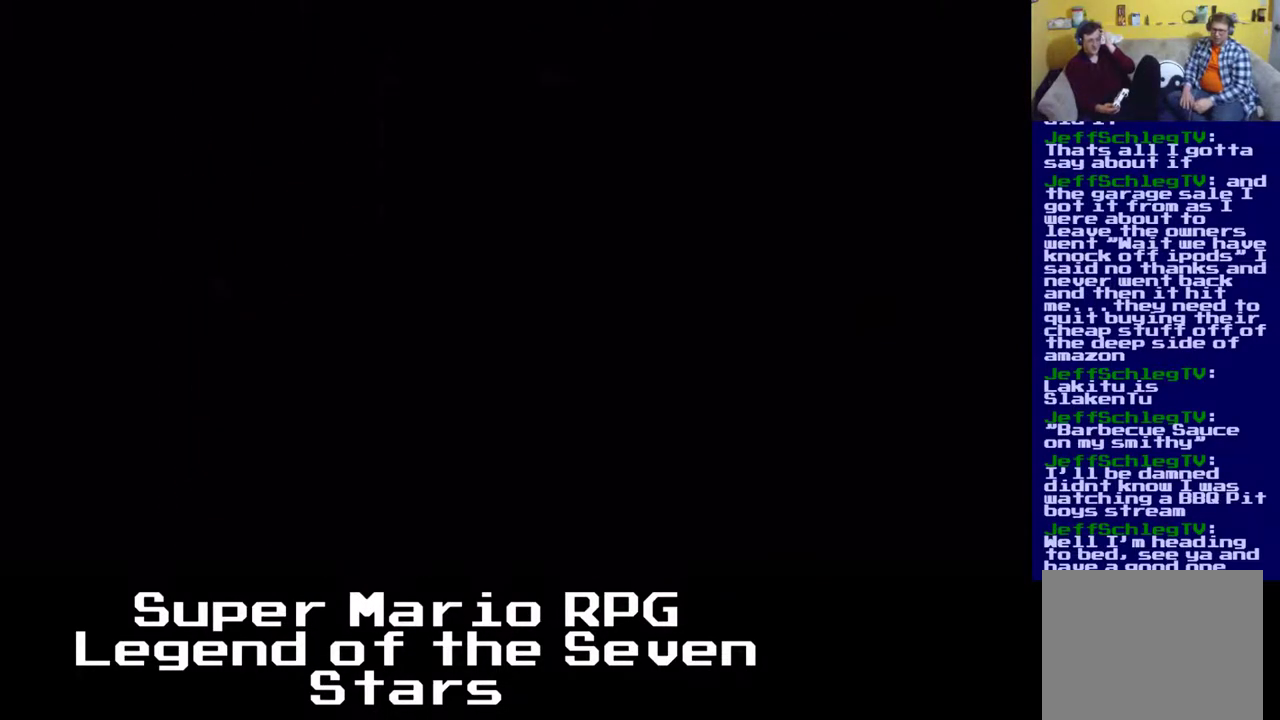
{"buttons": [], "left_stick": "center", "events": []}
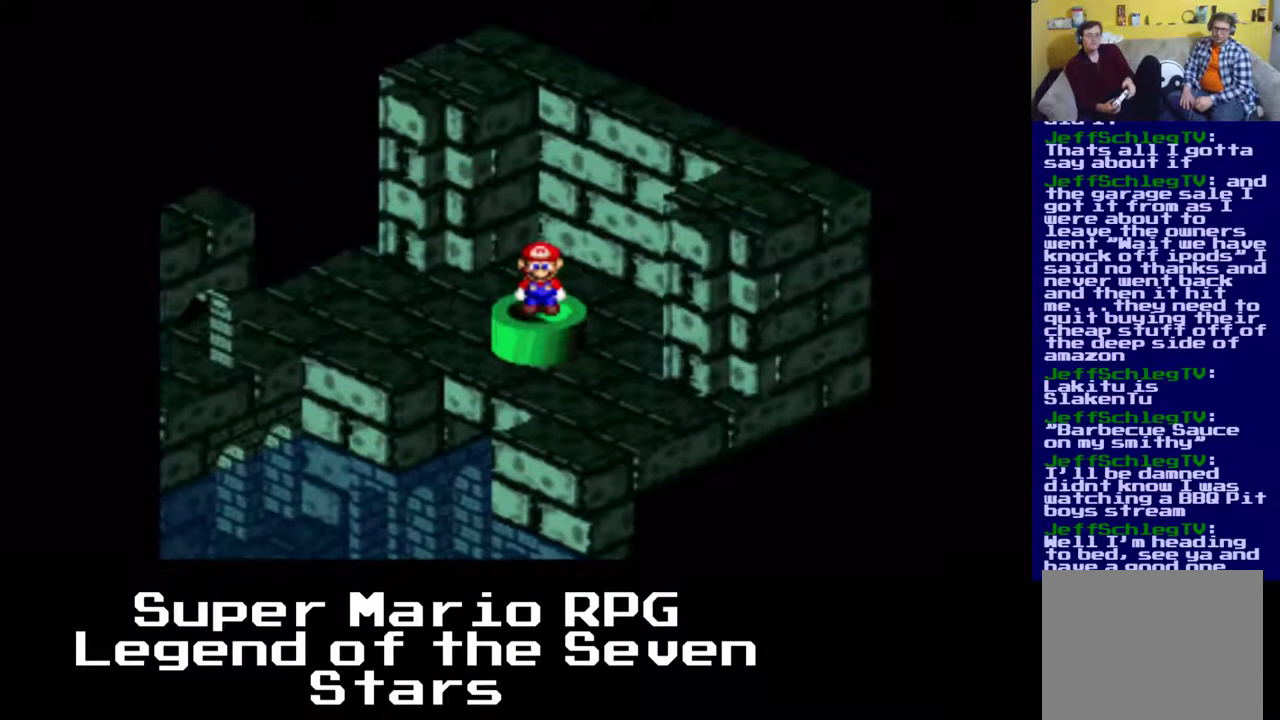
{"buttons": ["X", "DPAD_LEFT"], "left_stick": "center", "events": [[83, "DPAD_UP", "down"], [100, "DPAD_UP", "up"], [117, "DPAD_UP", "down"], [133, "X", "down"], [400, "DPAD_LEFT", "down"], [417, "DPAD_UP", "up"]]}
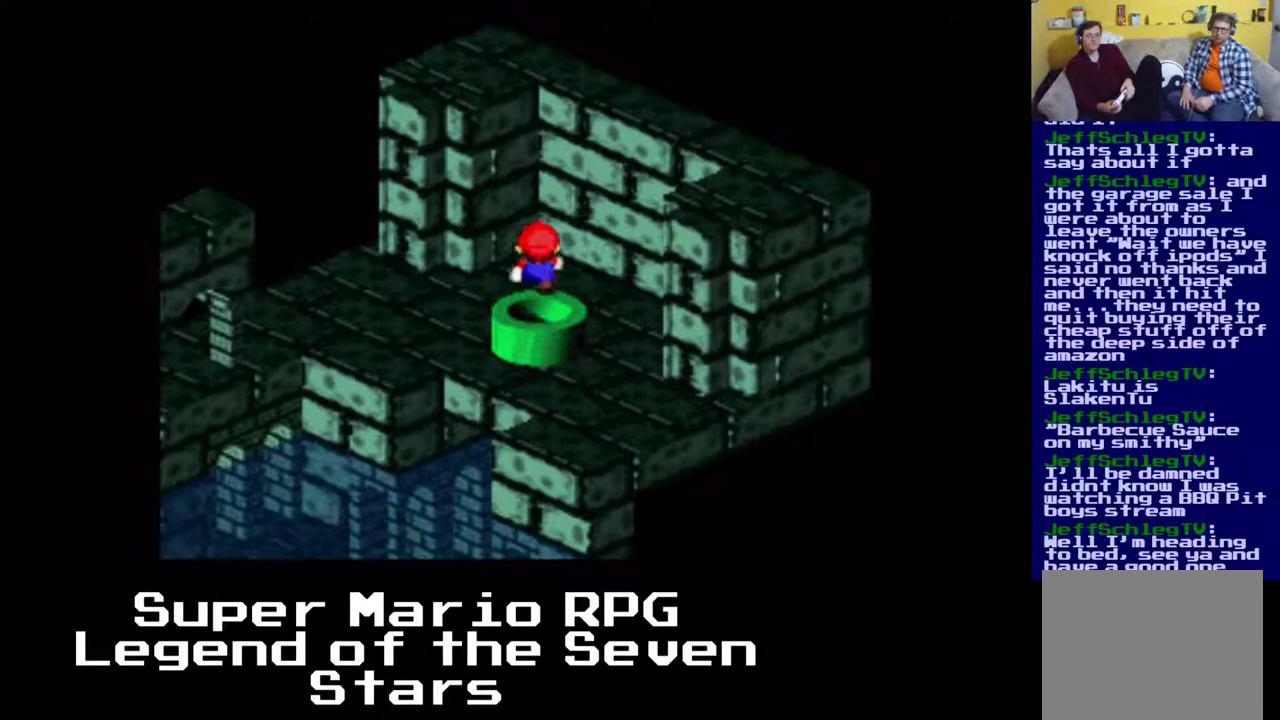
{"buttons": ["X", "DPAD_LEFT"], "left_stick": "center", "events": []}
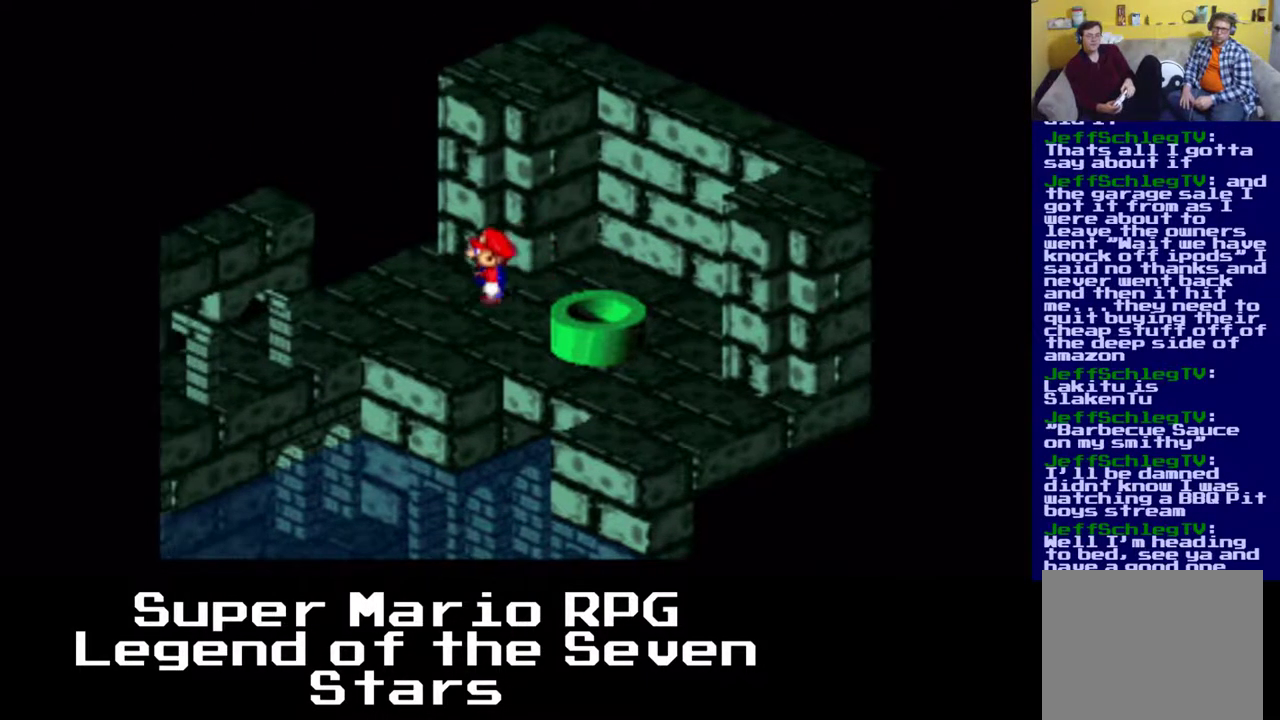
{"buttons": ["X", "DPAD_DOWN", "DPAD_LEFT"], "left_stick": "center", "events": [[483, "DPAD_DOWN", "down"]]}
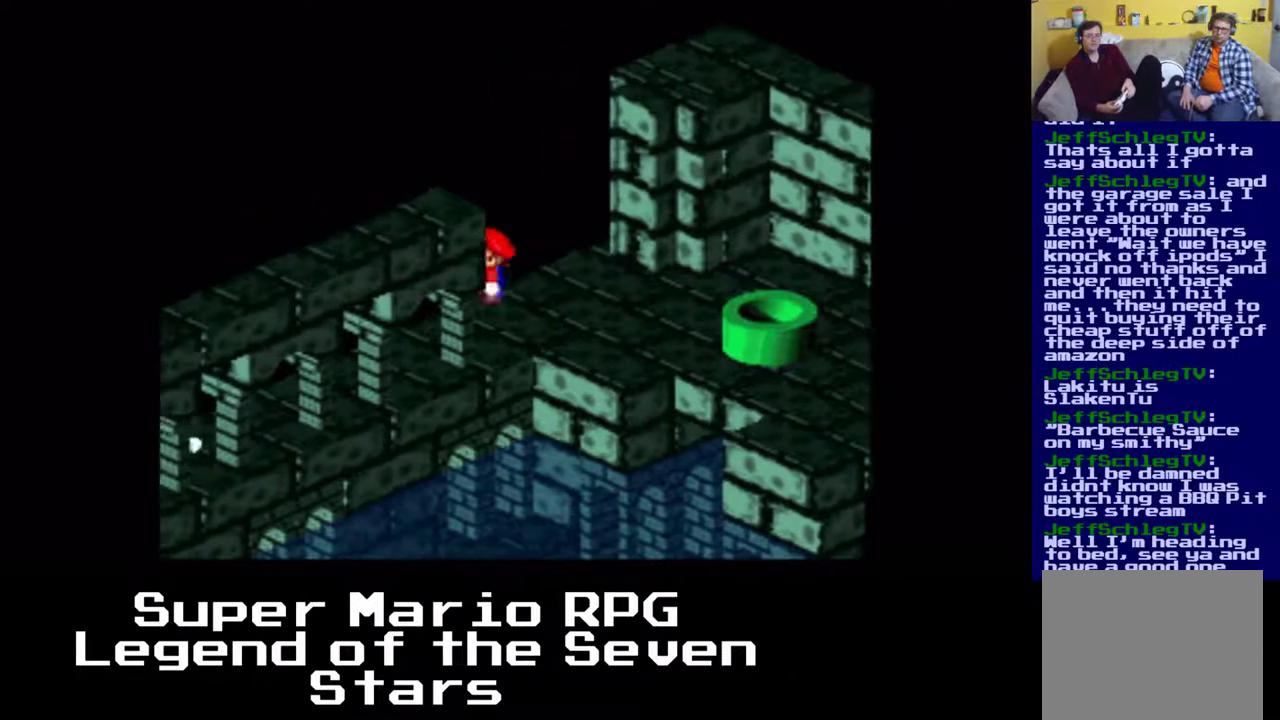
{"buttons": ["X", "DPAD_DOWN", "DPAD_LEFT"], "left_stick": "center", "events": []}
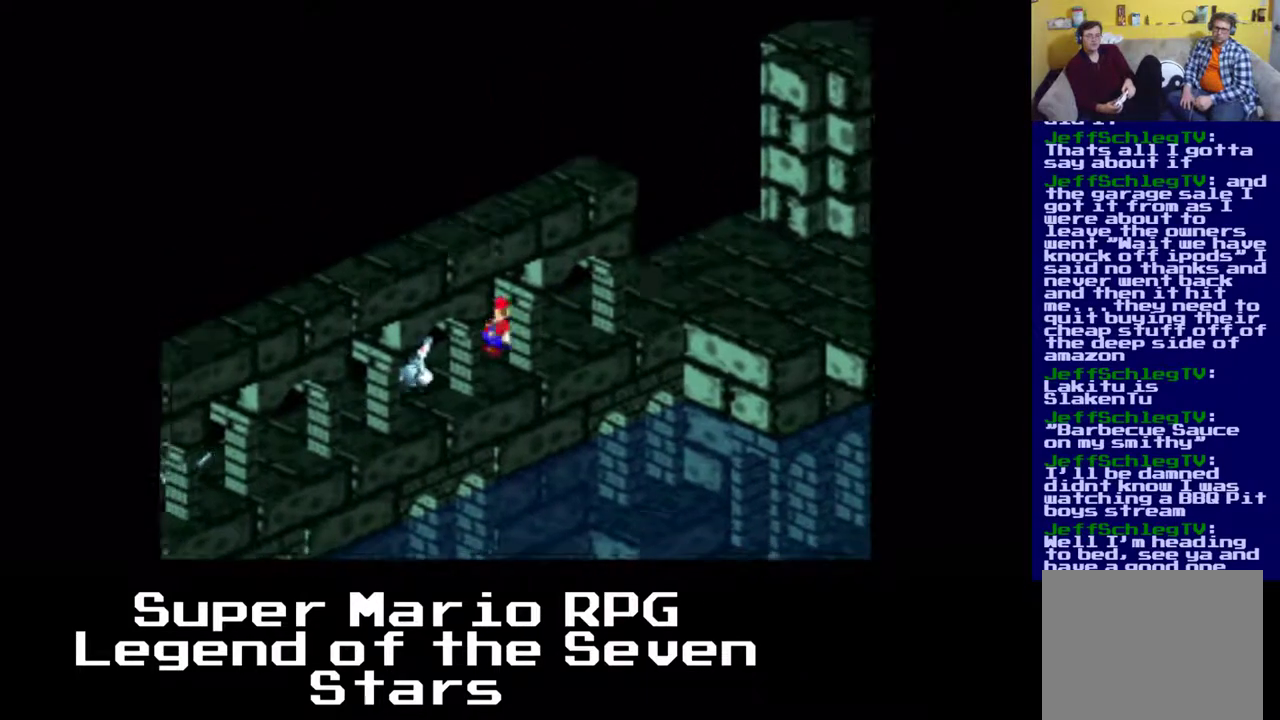
{"buttons": ["DPAD_LEFT"], "left_stick": "center", "events": [[317, "DPAD_DOWN", "up"], [450, "X", "up"]]}
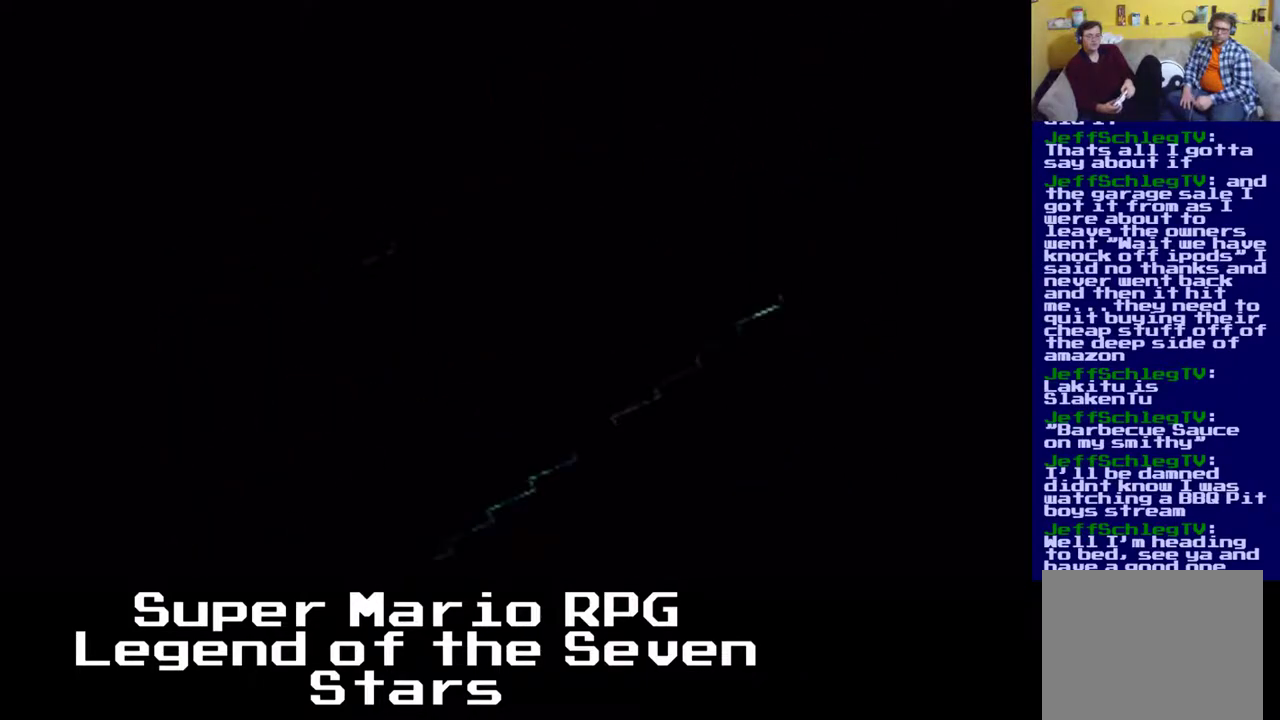
{"buttons": [], "left_stick": "center", "events": [[17, "DPAD_LEFT", "up"]]}
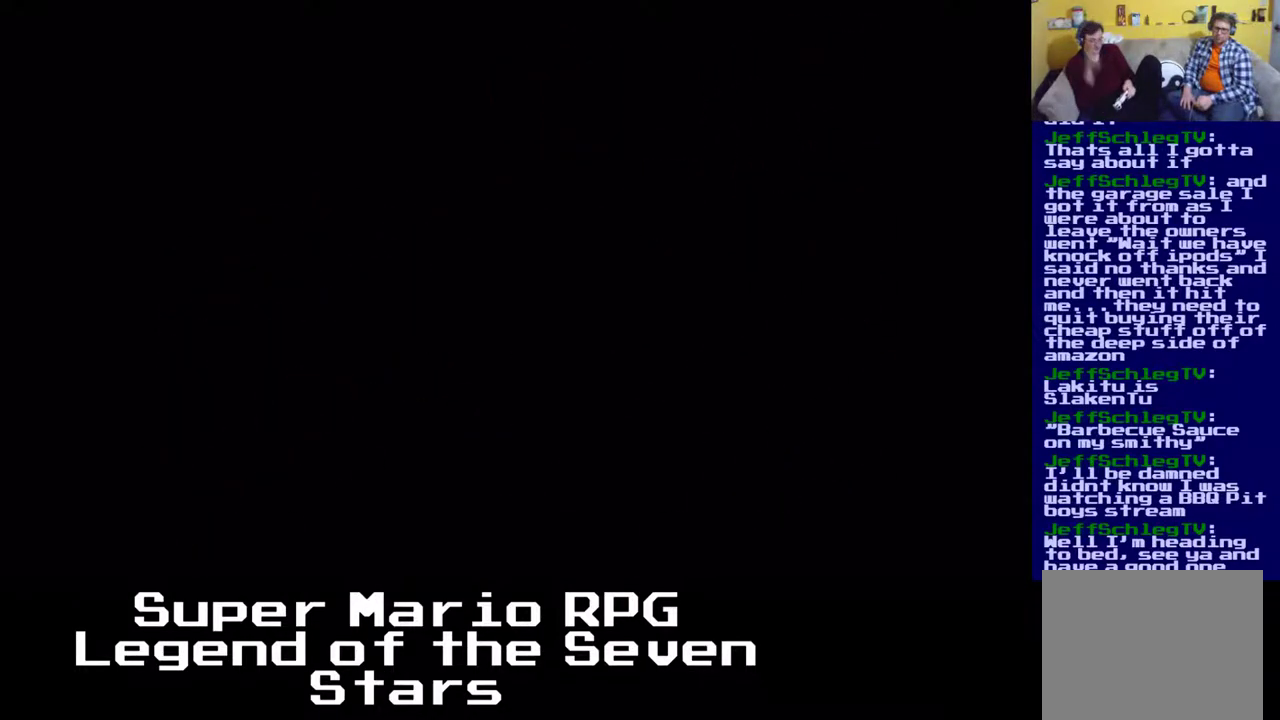
{"buttons": [], "left_stick": "center", "events": []}
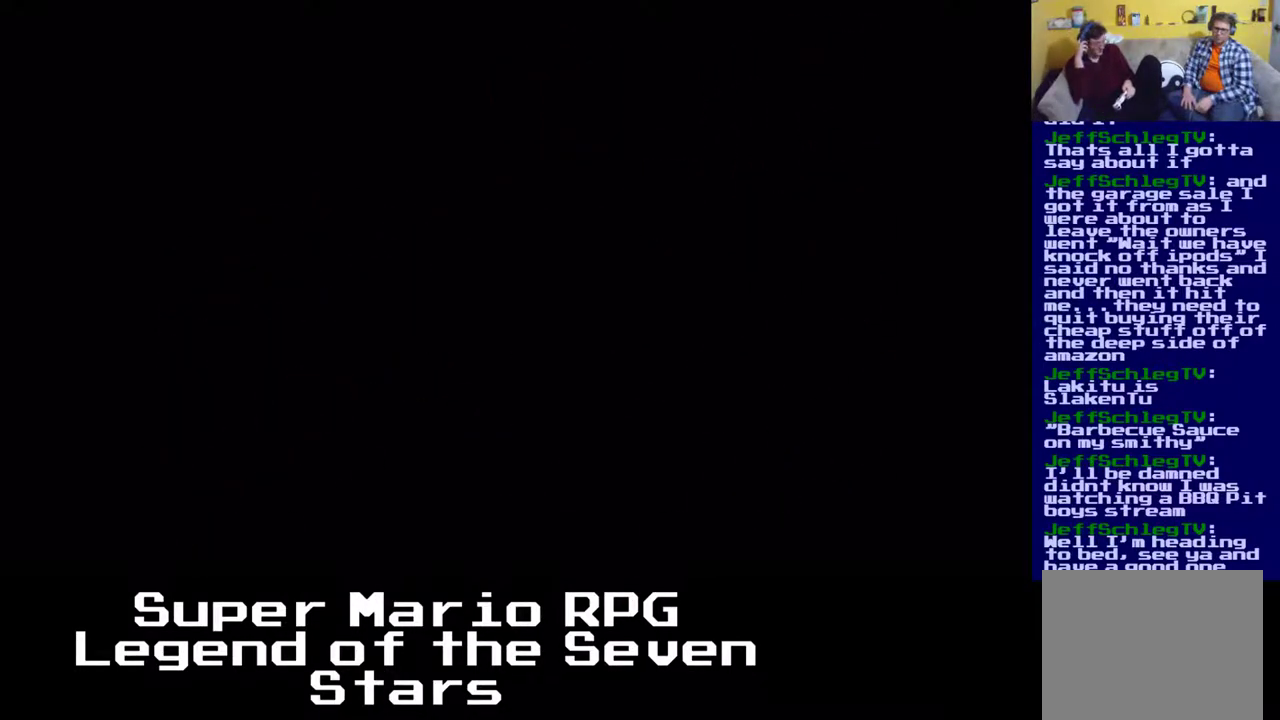
{"buttons": [], "left_stick": "center", "events": []}
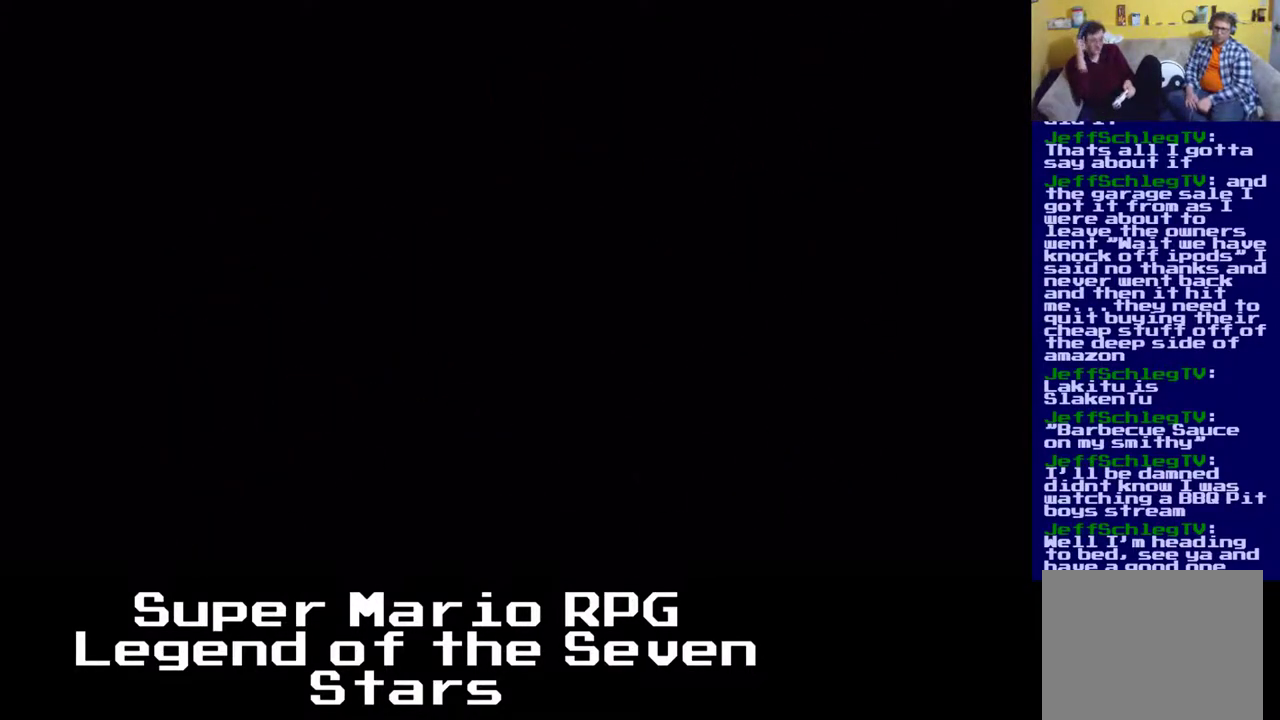
{"buttons": [], "left_stick": "center", "events": []}
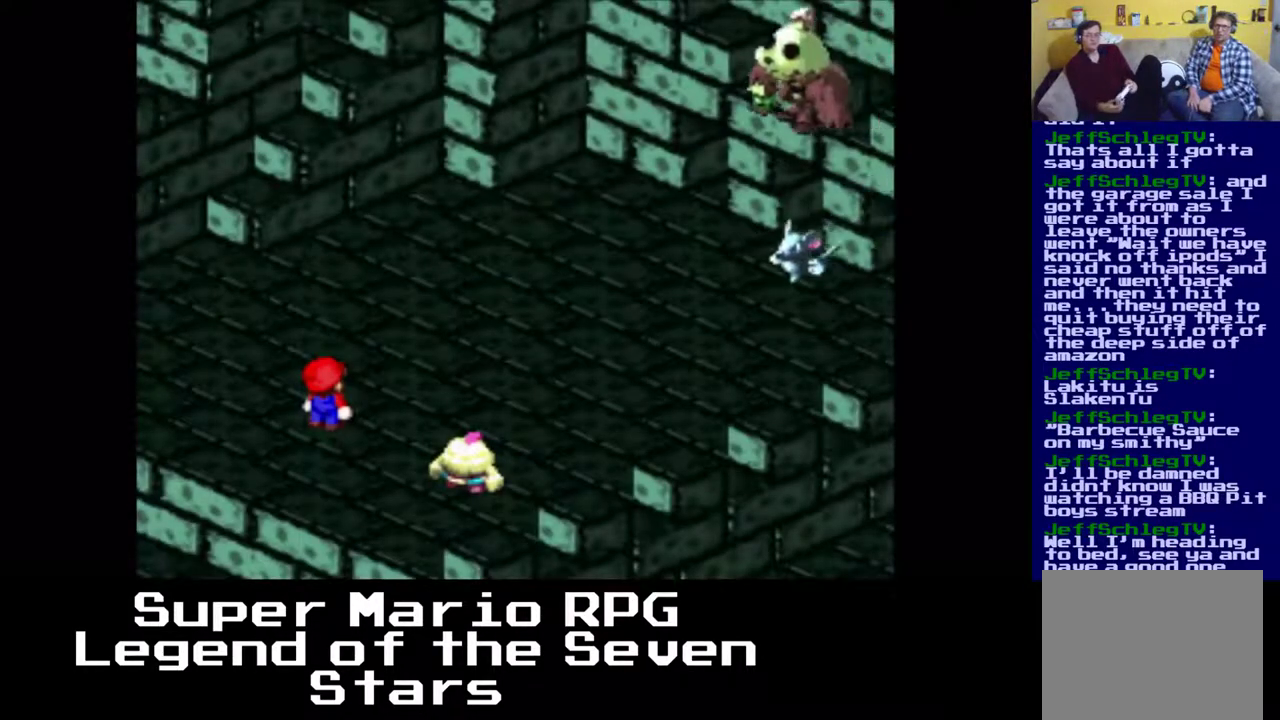
{"buttons": [], "left_stick": "center", "events": []}
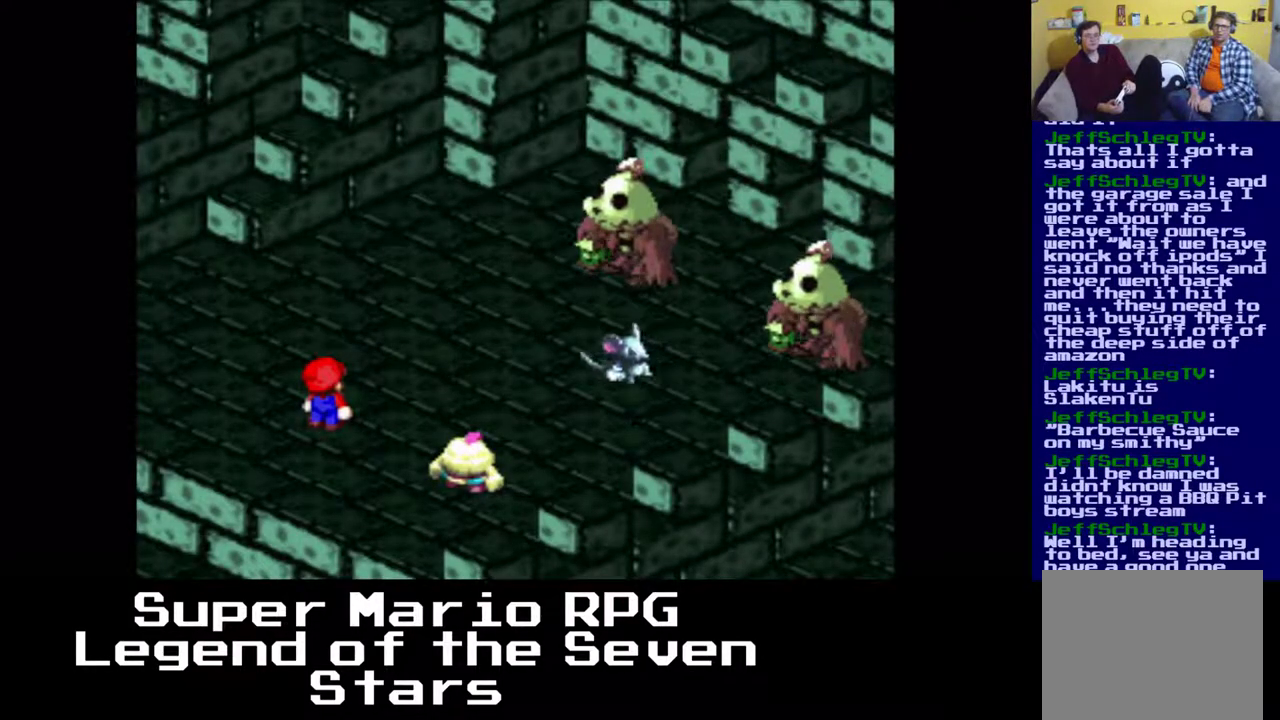
{"buttons": [], "left_stick": "center", "events": [[267, "B", "down"], [450, "B", "up"]]}
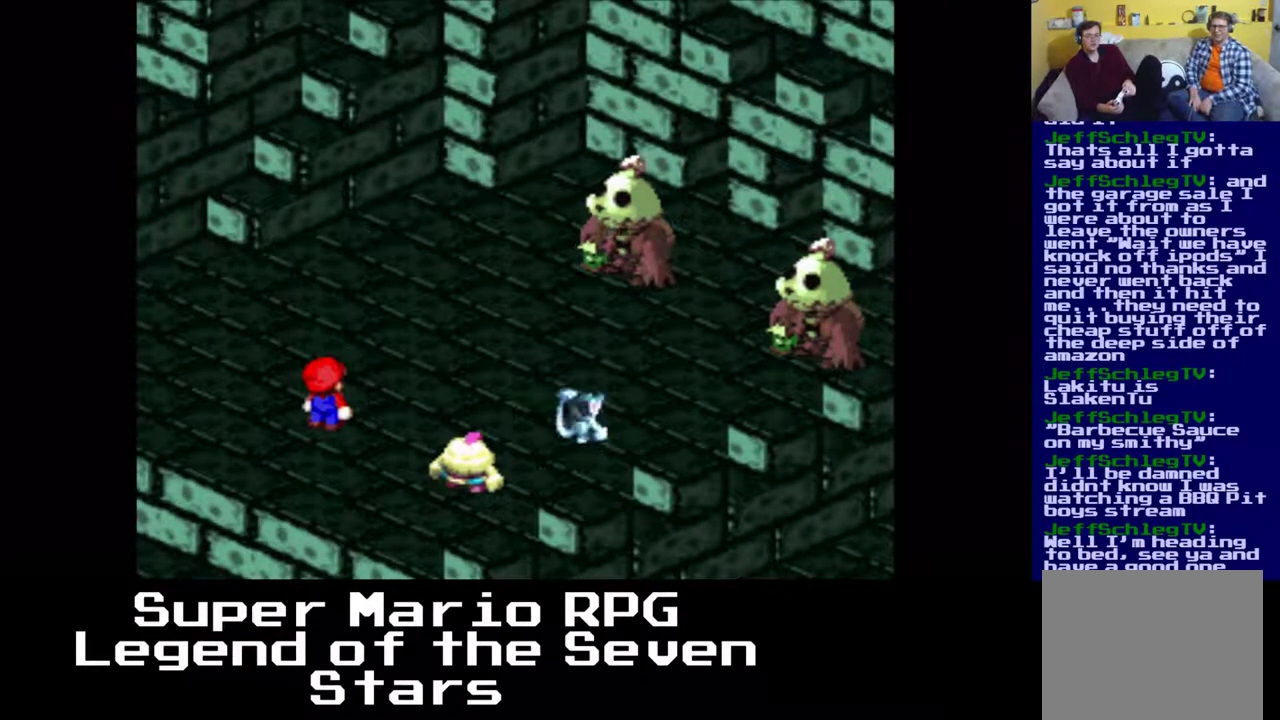
{"buttons": [], "left_stick": "center", "events": []}
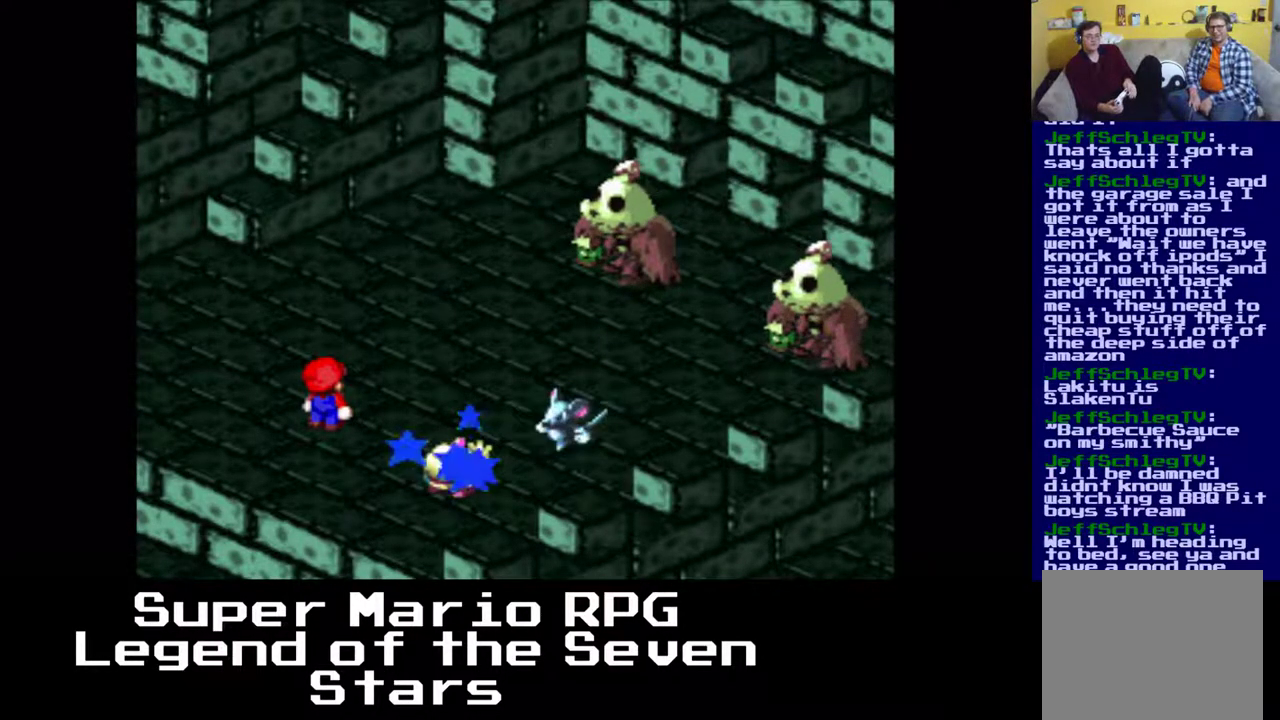
{"buttons": [], "left_stick": "center", "events": []}
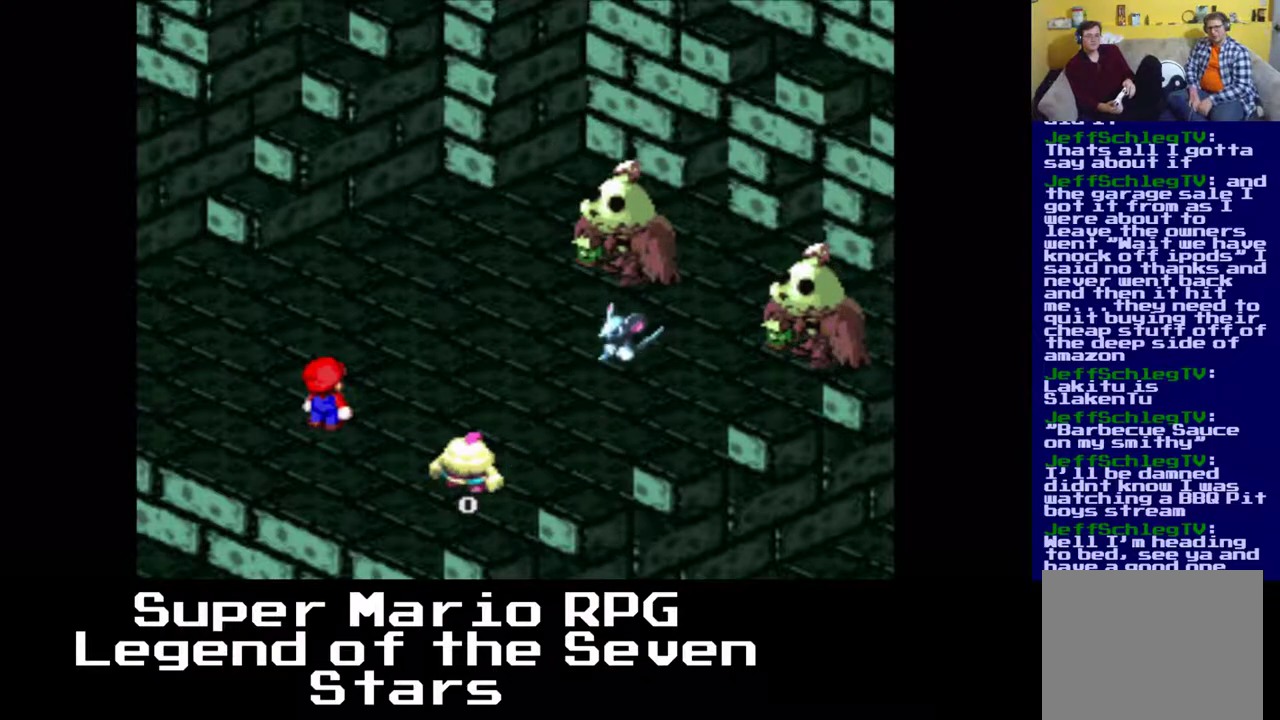
{"buttons": [], "left_stick": "center", "events": []}
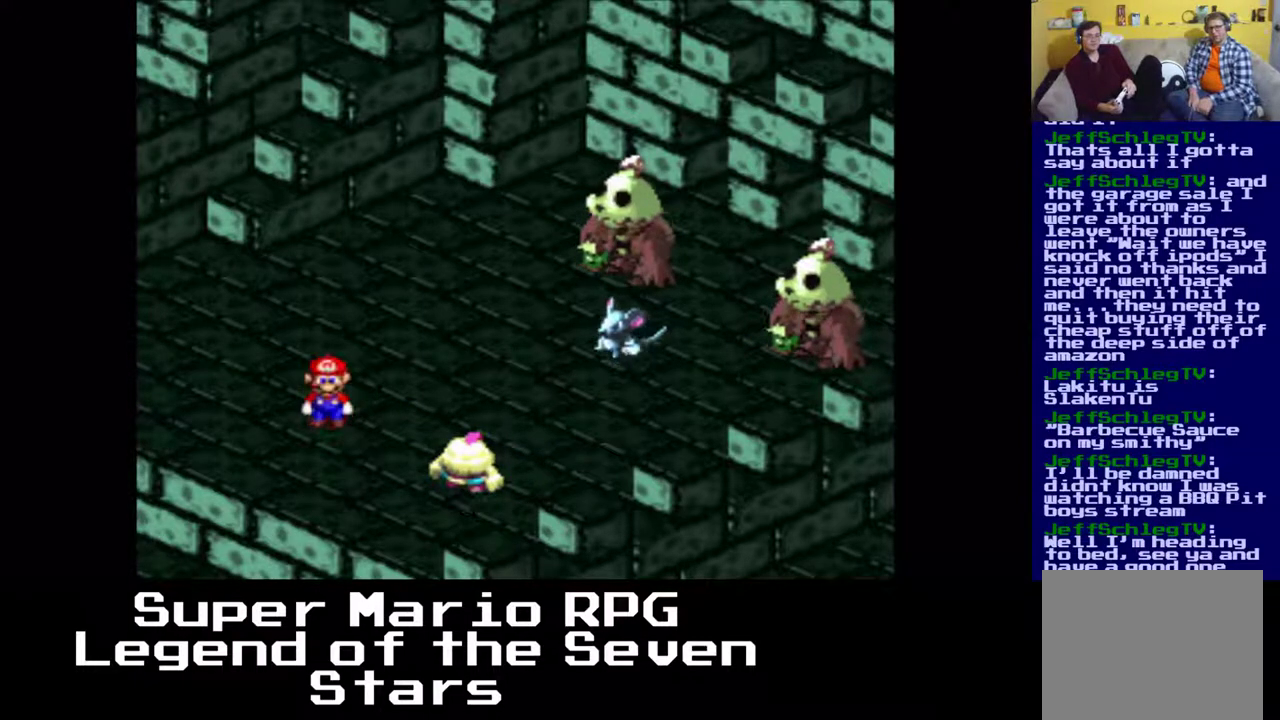
{"buttons": [], "left_stick": "center", "events": []}
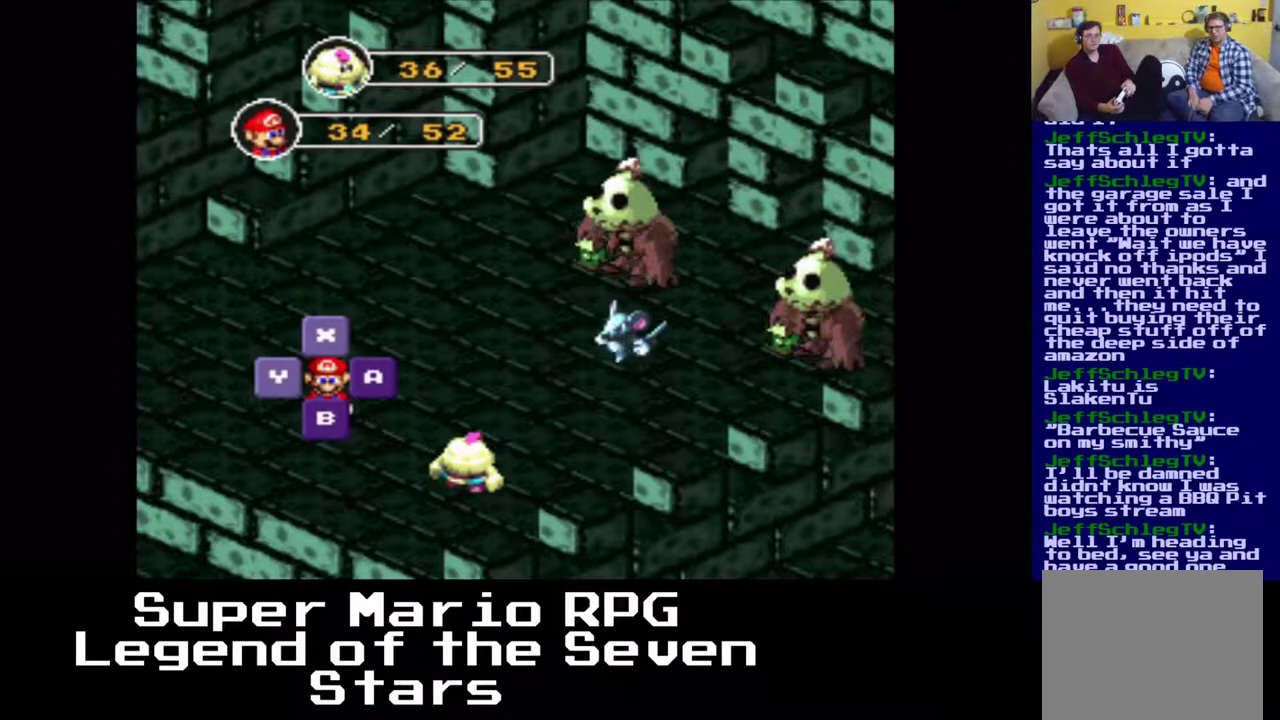
{"buttons": [], "left_stick": "center", "events": [[17, "Y", "down"], [167, "Y", "up"]]}
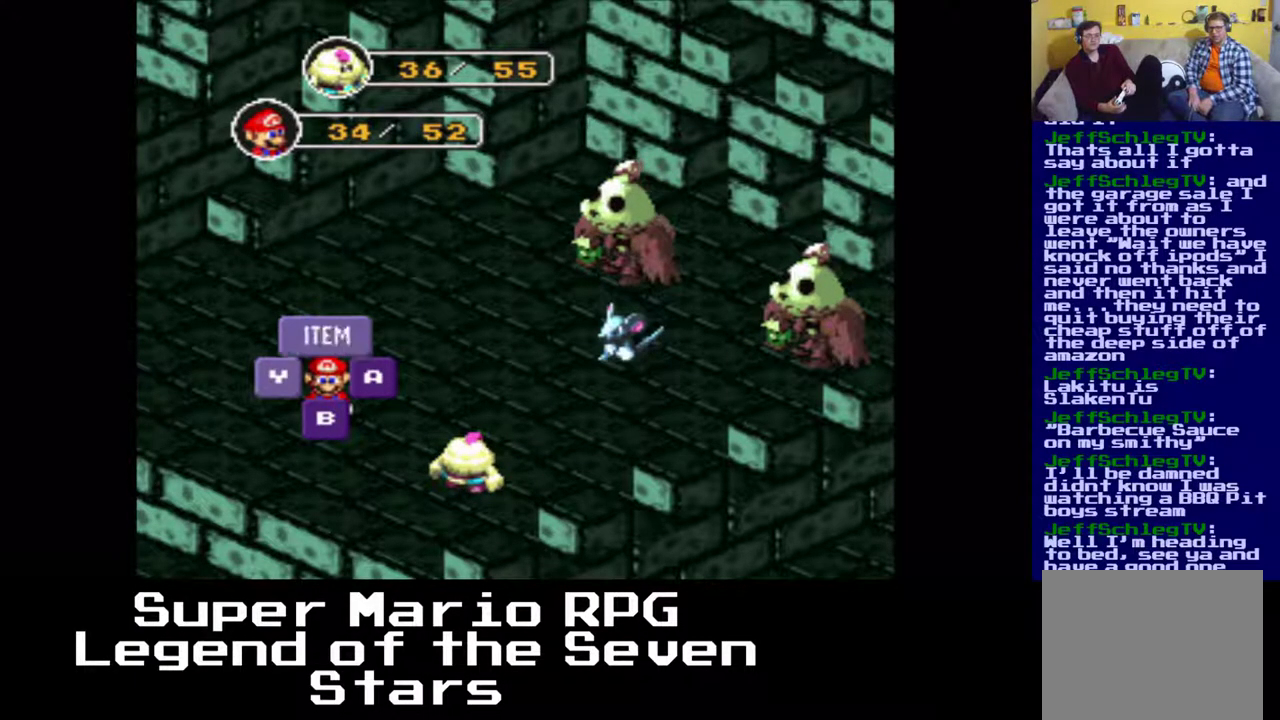
{"buttons": [], "left_stick": "center", "events": []}
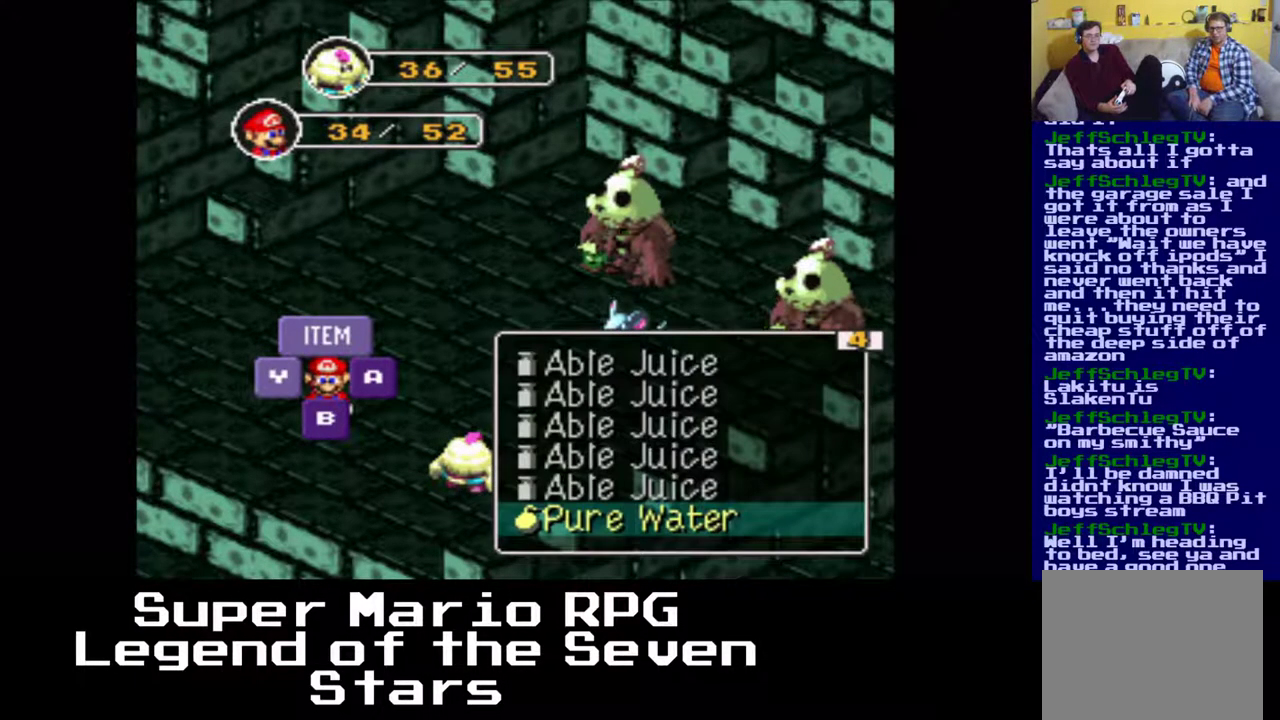
{"buttons": [], "left_stick": "center", "events": [[100, "Y", "down"], [233, "Y", "up"]]}
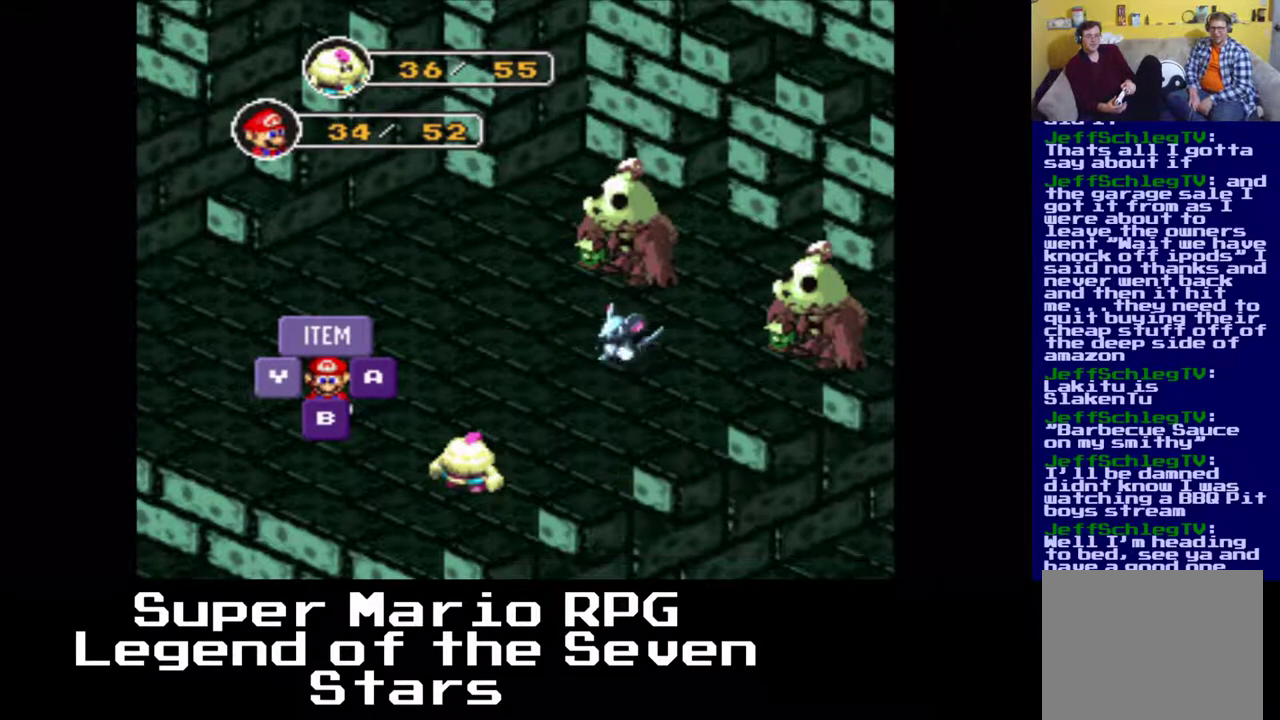
{"buttons": ["DPAD_UP"], "left_stick": "center", "events": [[367, "DPAD_UP", "down"]]}
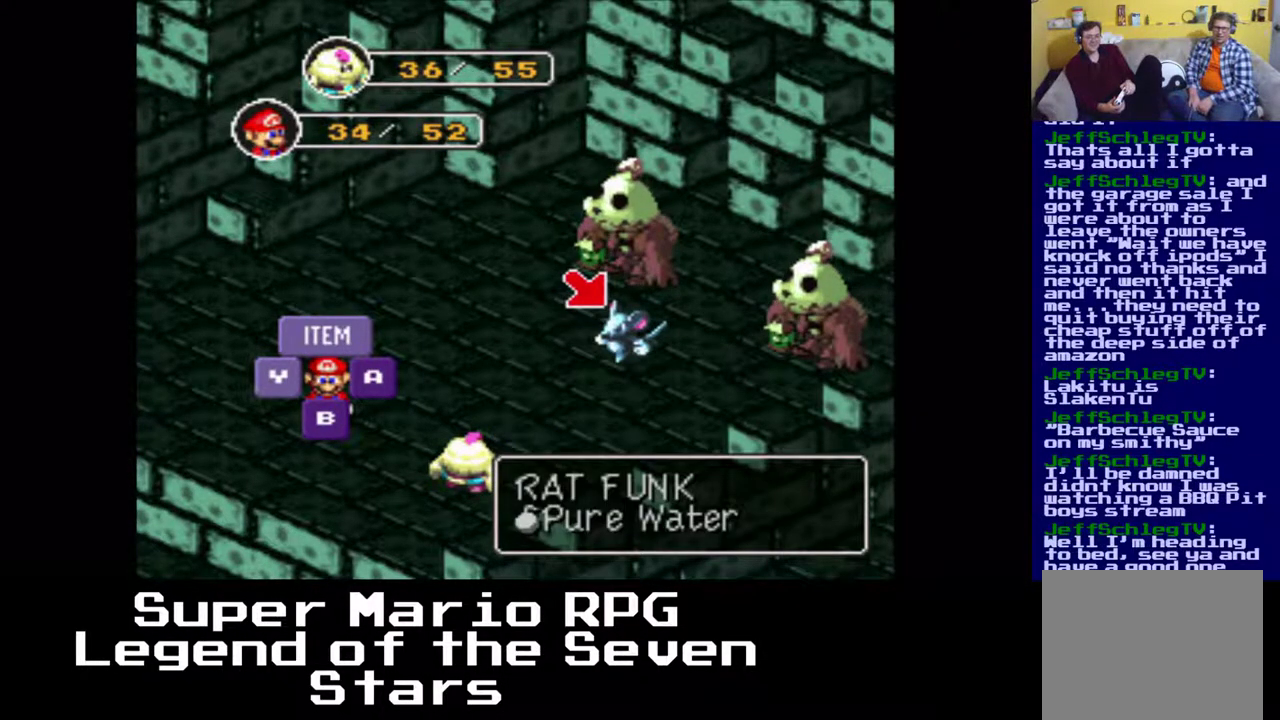
{"buttons": ["Y"], "left_stick": "center", "events": [[200, "DPAD_UP", "up"], [483, "Y", "down"]]}
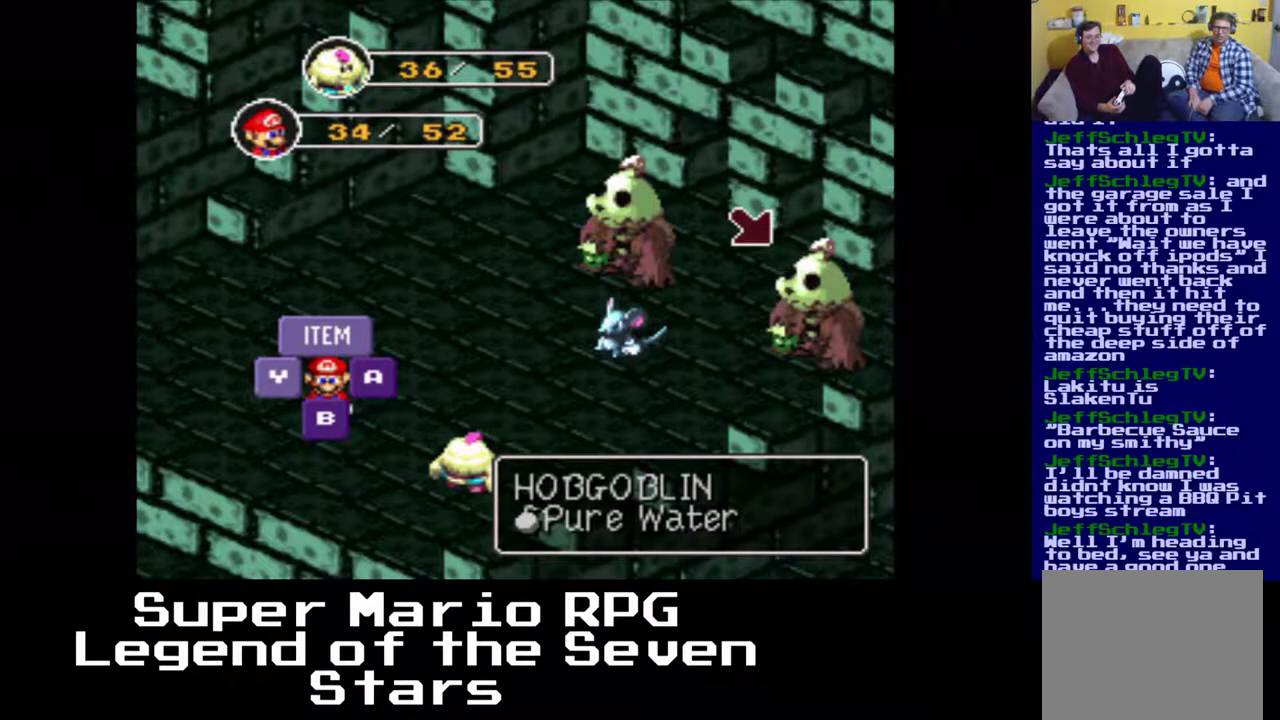
{"buttons": [], "left_stick": "center", "events": [[117, "Y", "up"]]}
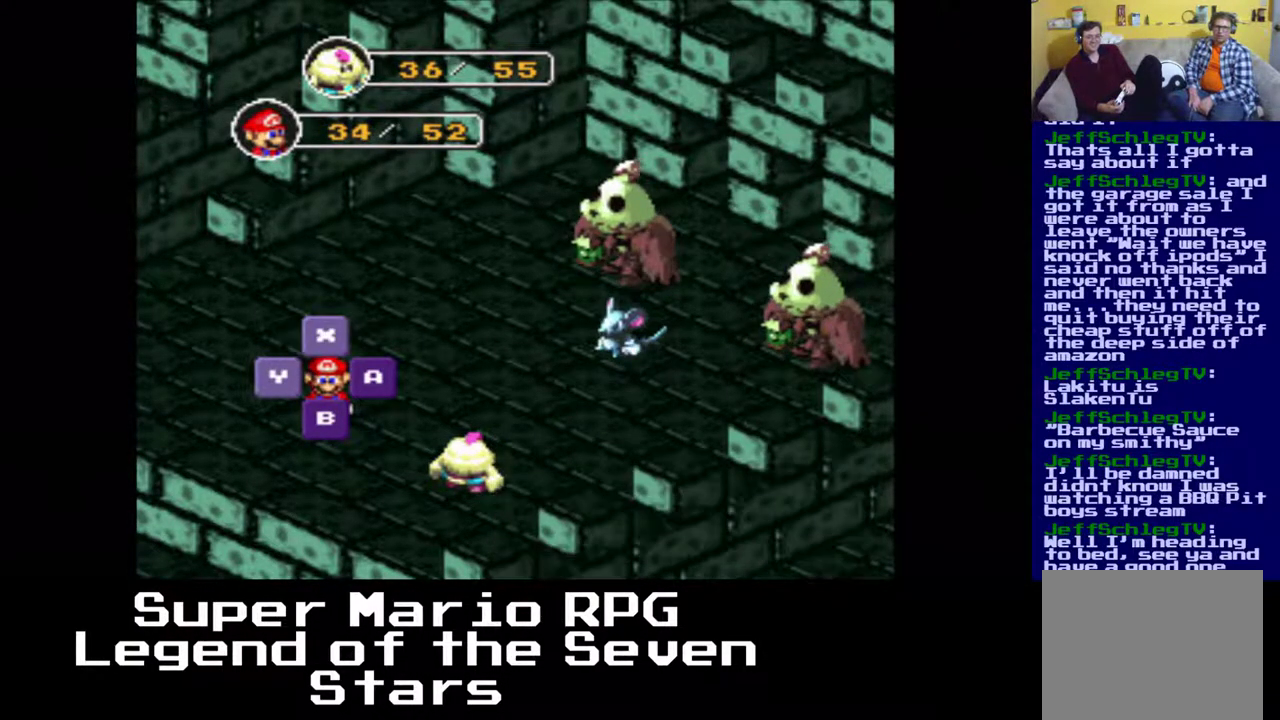
{"buttons": [], "left_stick": "center", "events": []}
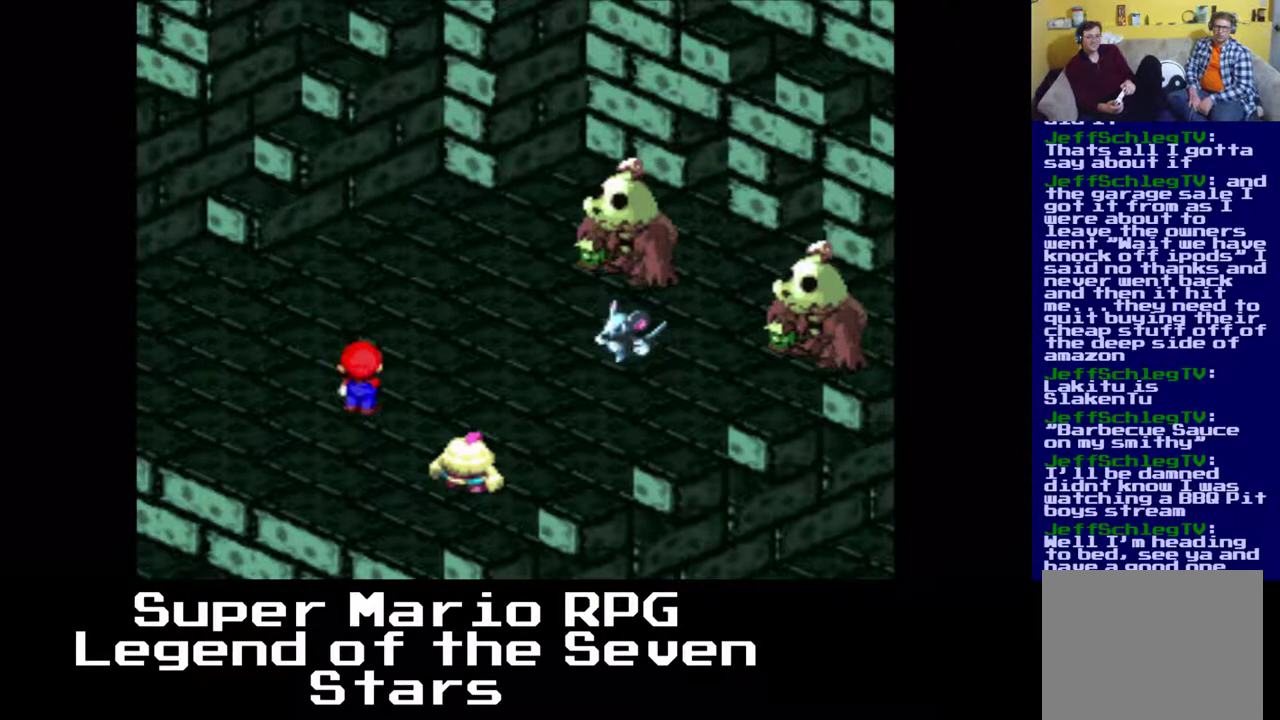
{"buttons": [], "left_stick": "center", "events": []}
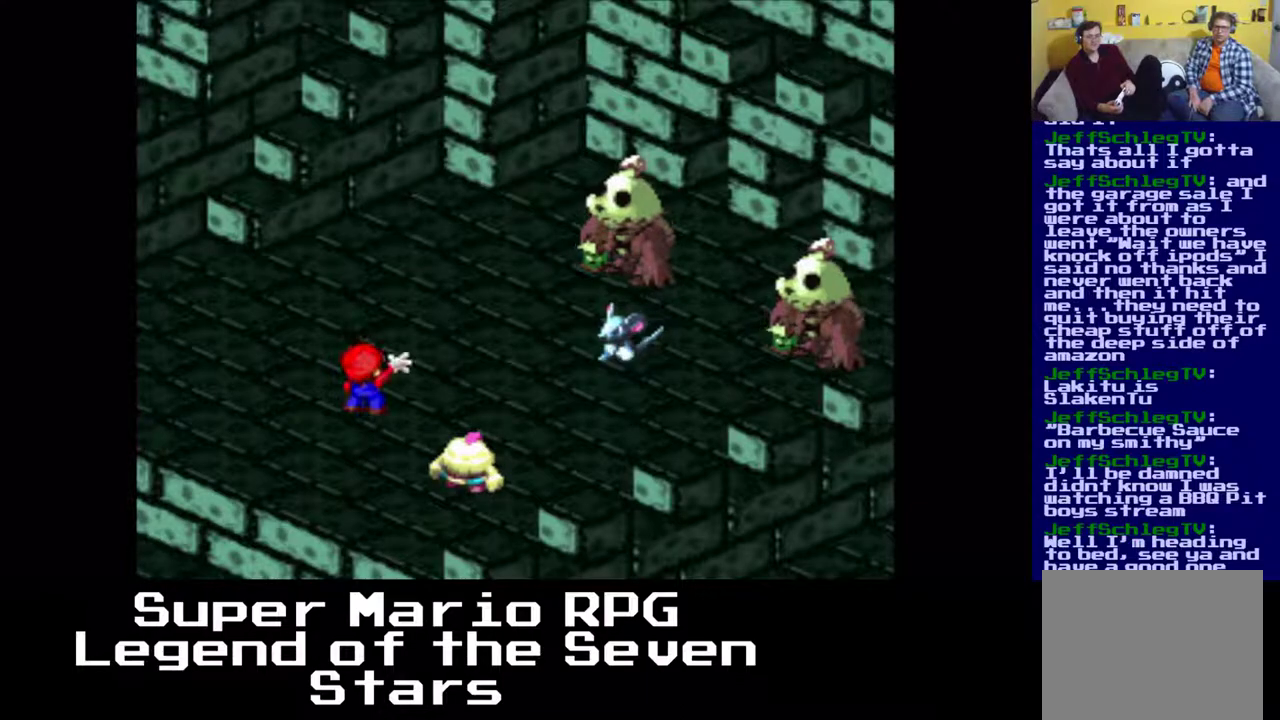
{"buttons": [], "left_stick": "center", "events": []}
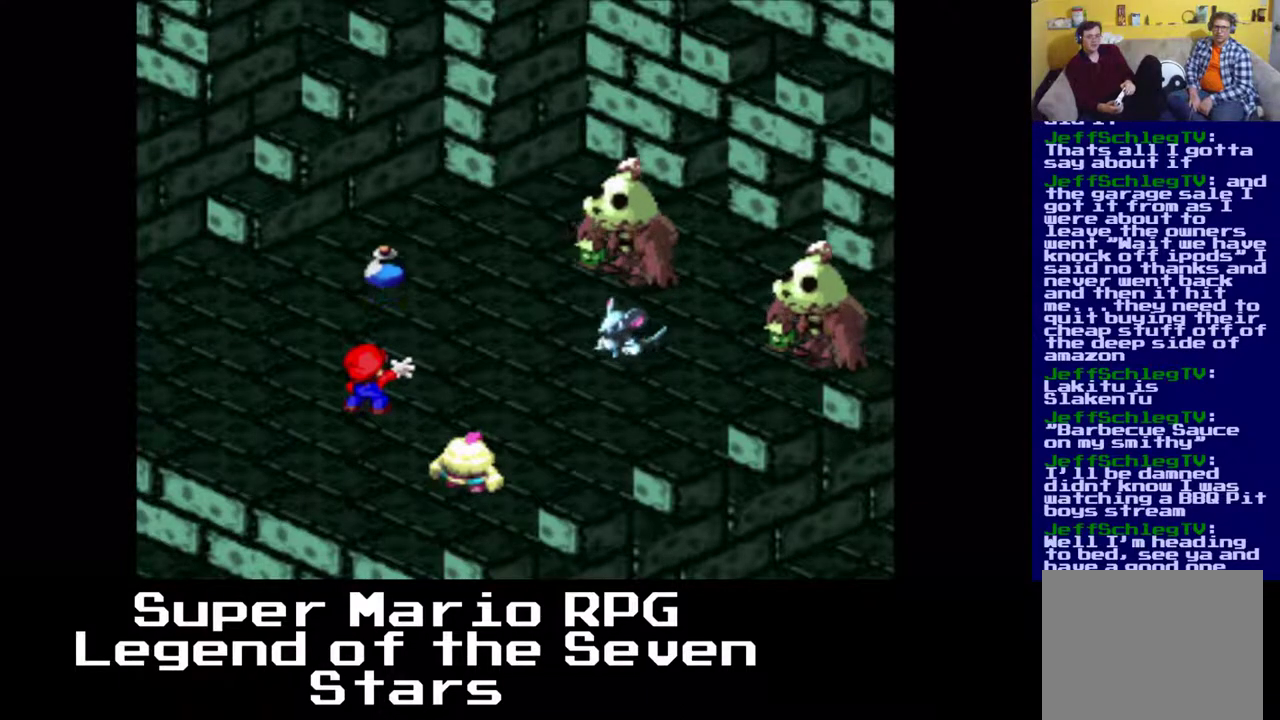
{"buttons": [], "left_stick": "center", "events": []}